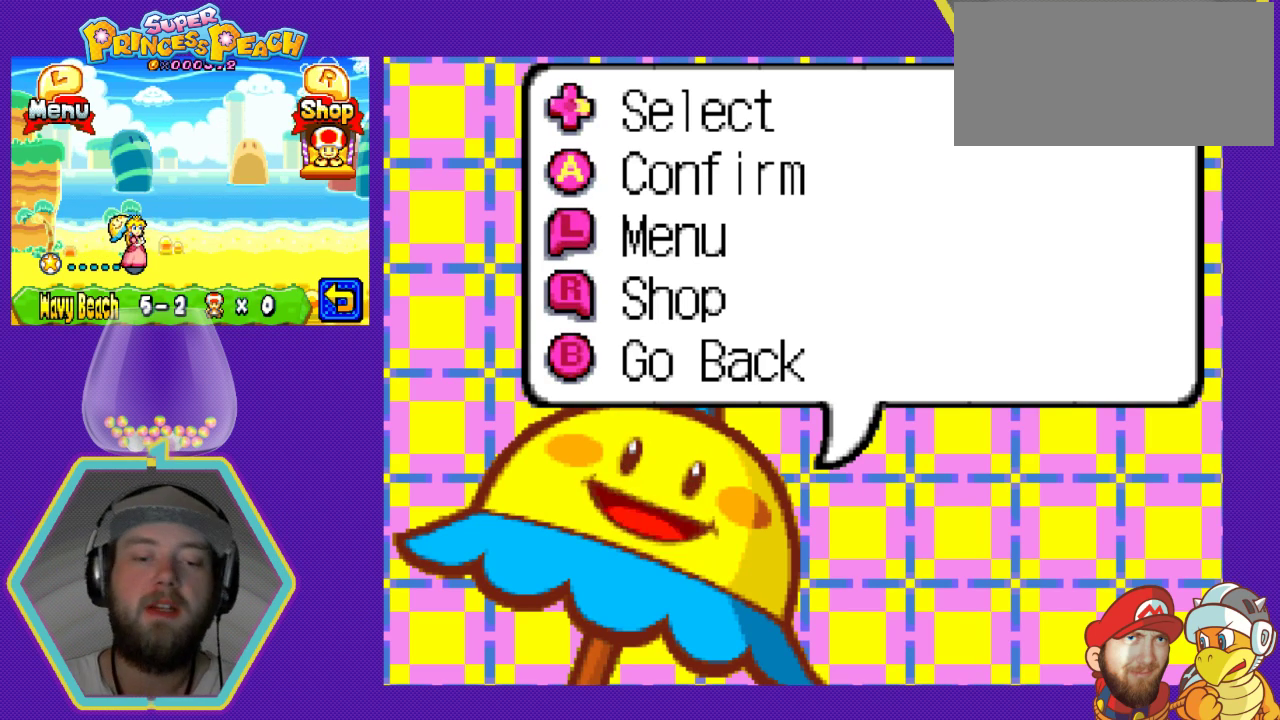
Gameplay with a controller (Nintendo layout); each line is a JSON object with the inputs held at the frame after it. "events" lists button and stick changes between this image and that frame as [ms after this image, input, new state], when the widget could be followed in between. Not read: L3 R3.
{"buttons": ["A"], "events": [[433, "A", "down"]]}
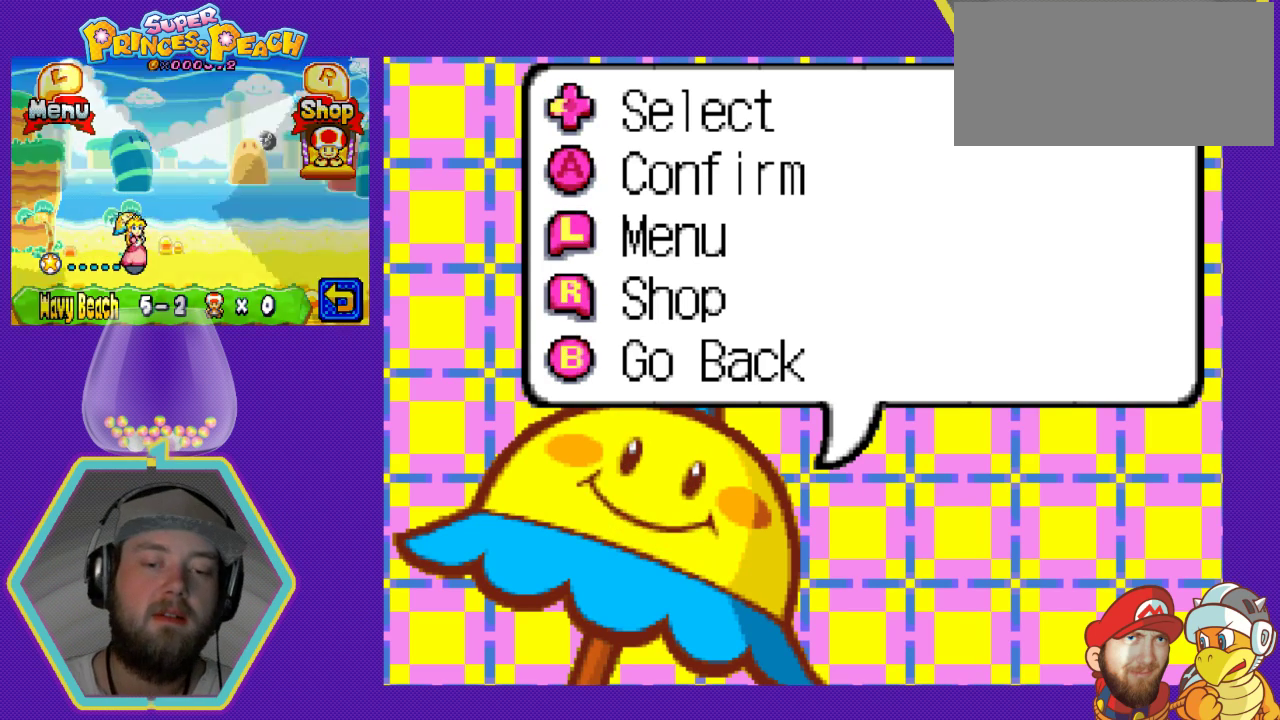
{"buttons": [], "events": [[67, "A", "up"]]}
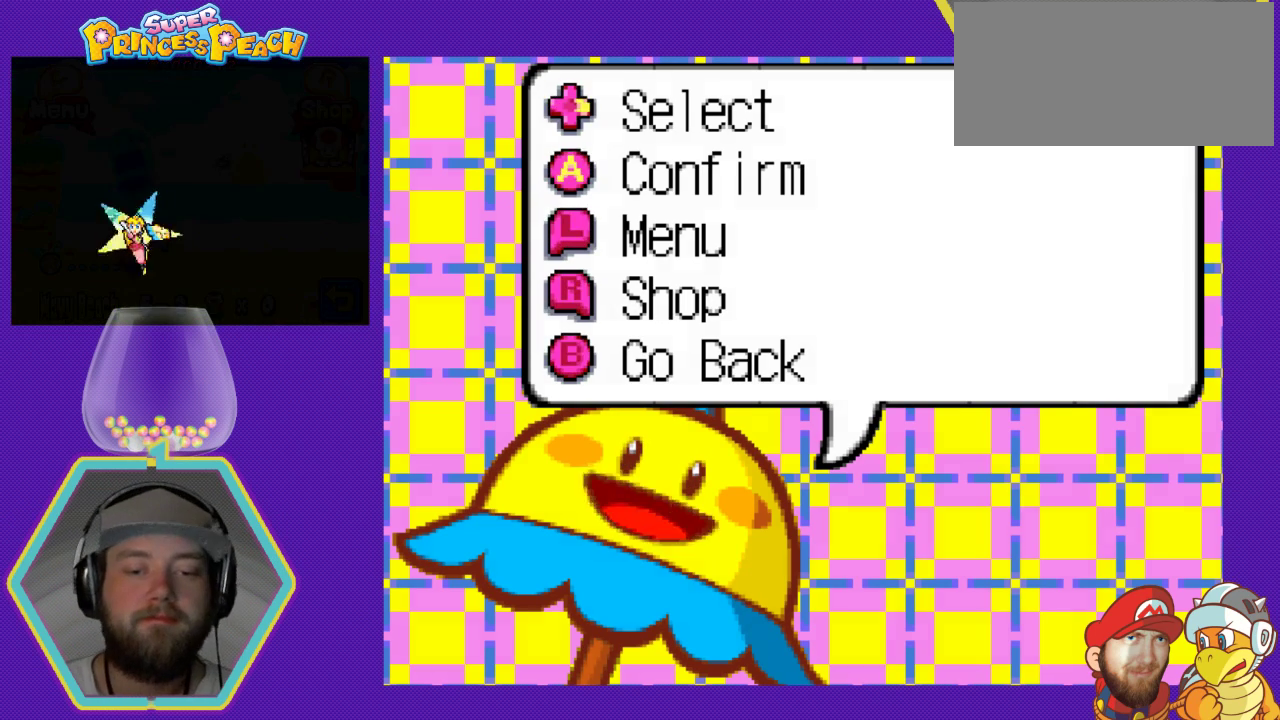
{"buttons": [], "events": []}
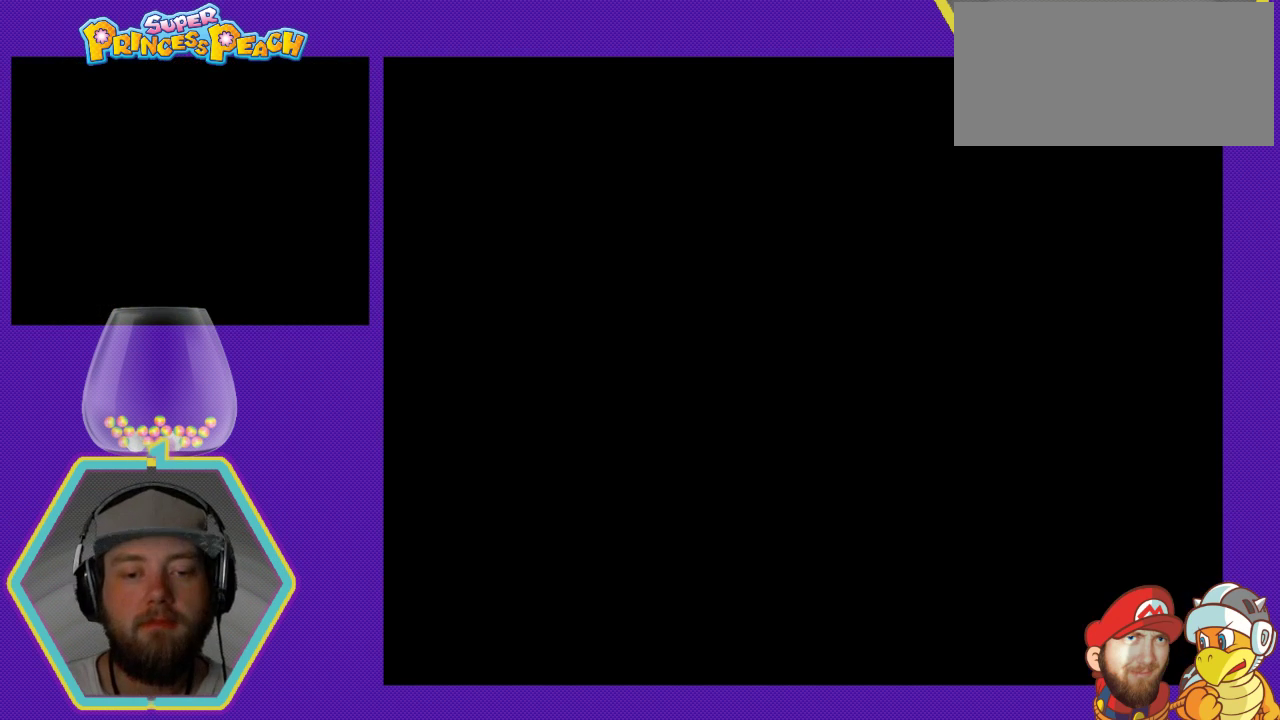
{"buttons": [], "events": []}
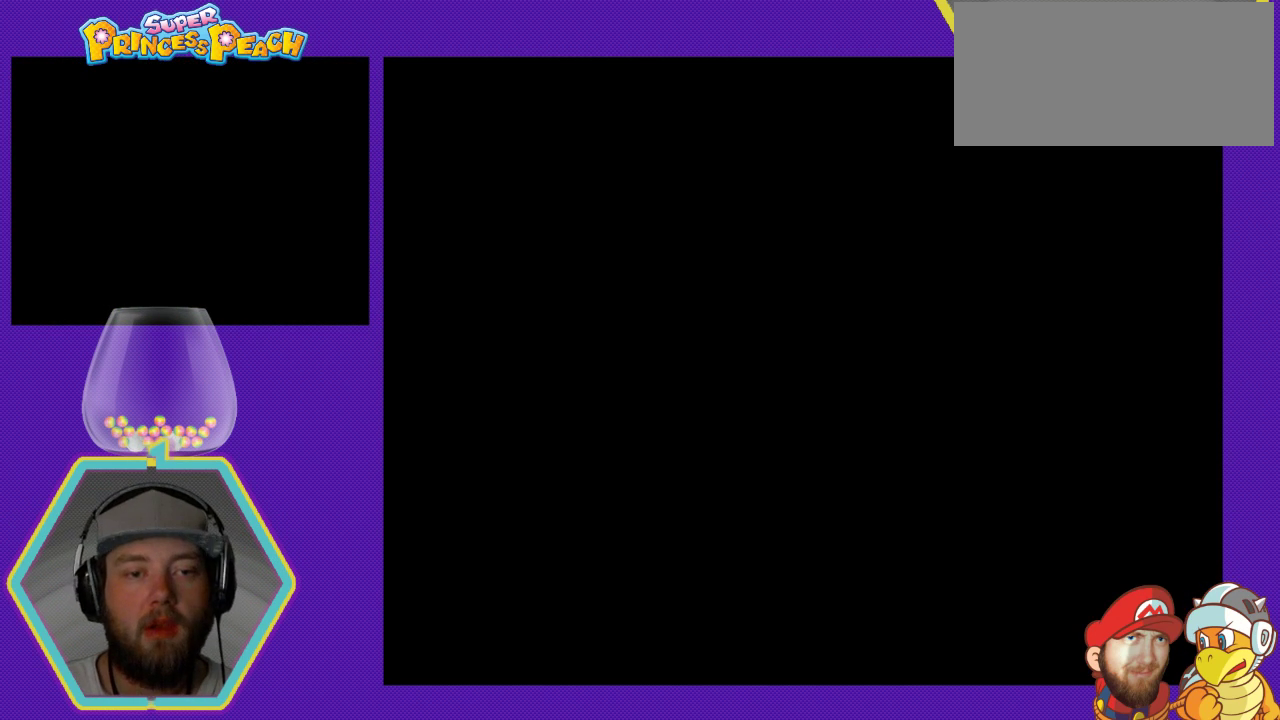
{"buttons": [], "events": []}
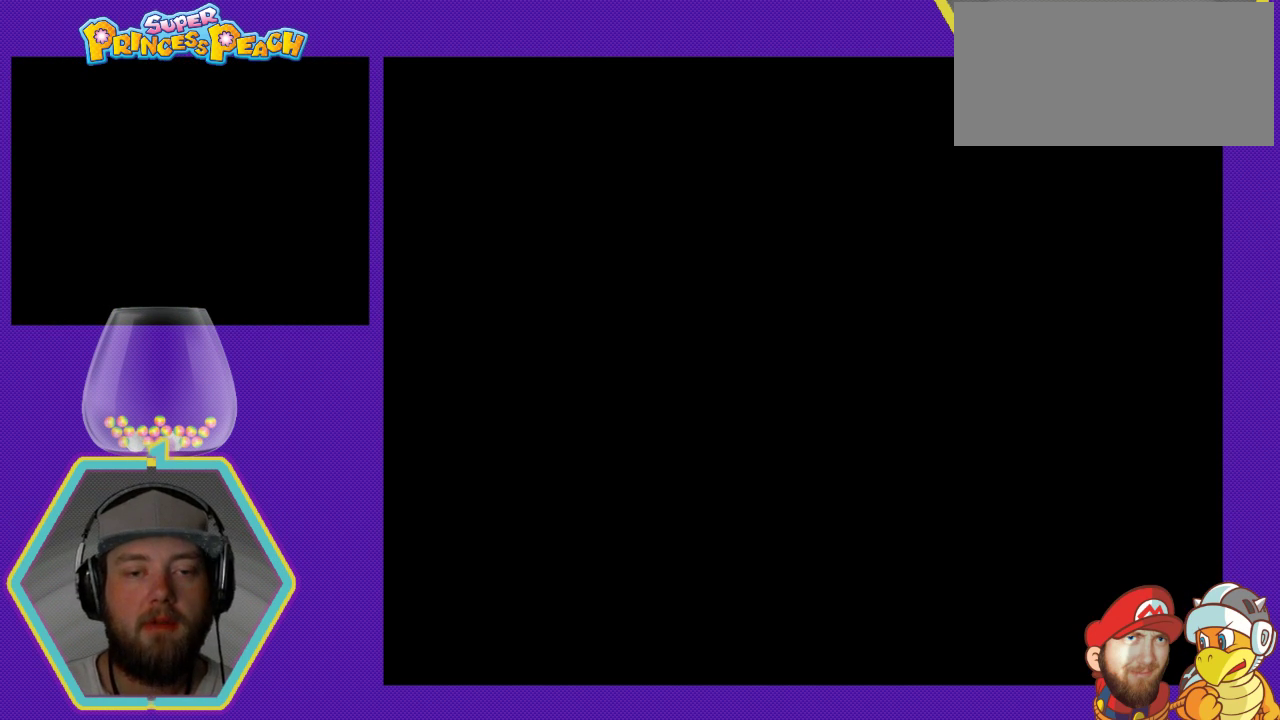
{"buttons": [], "events": []}
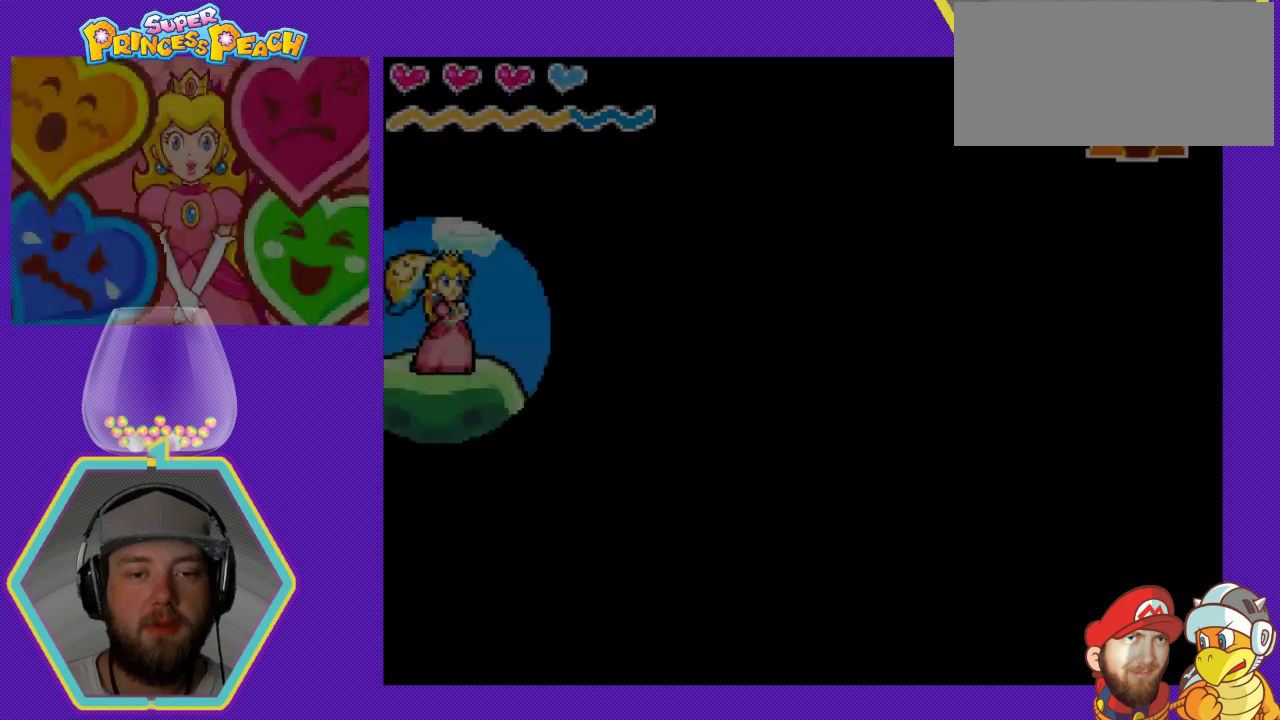
{"buttons": [], "events": []}
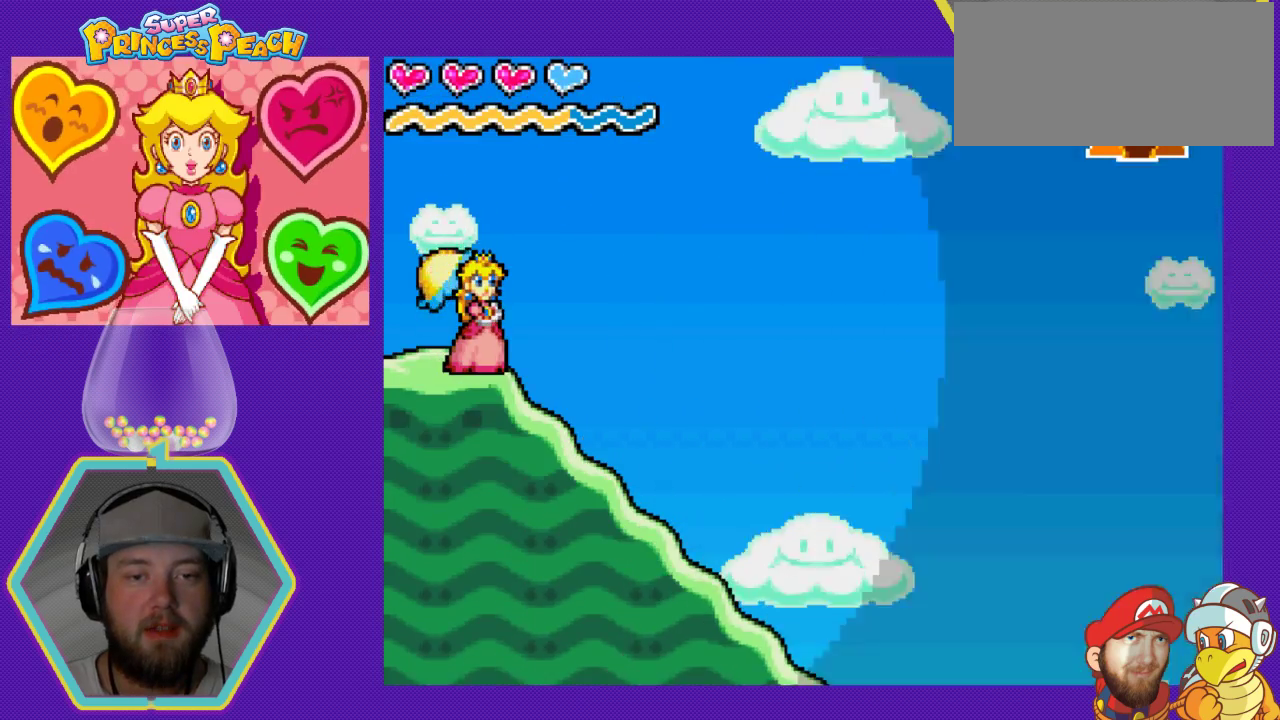
{"buttons": [], "events": [[200, "DPAD_RIGHT", "down"], [333, "DPAD_RIGHT", "up"]]}
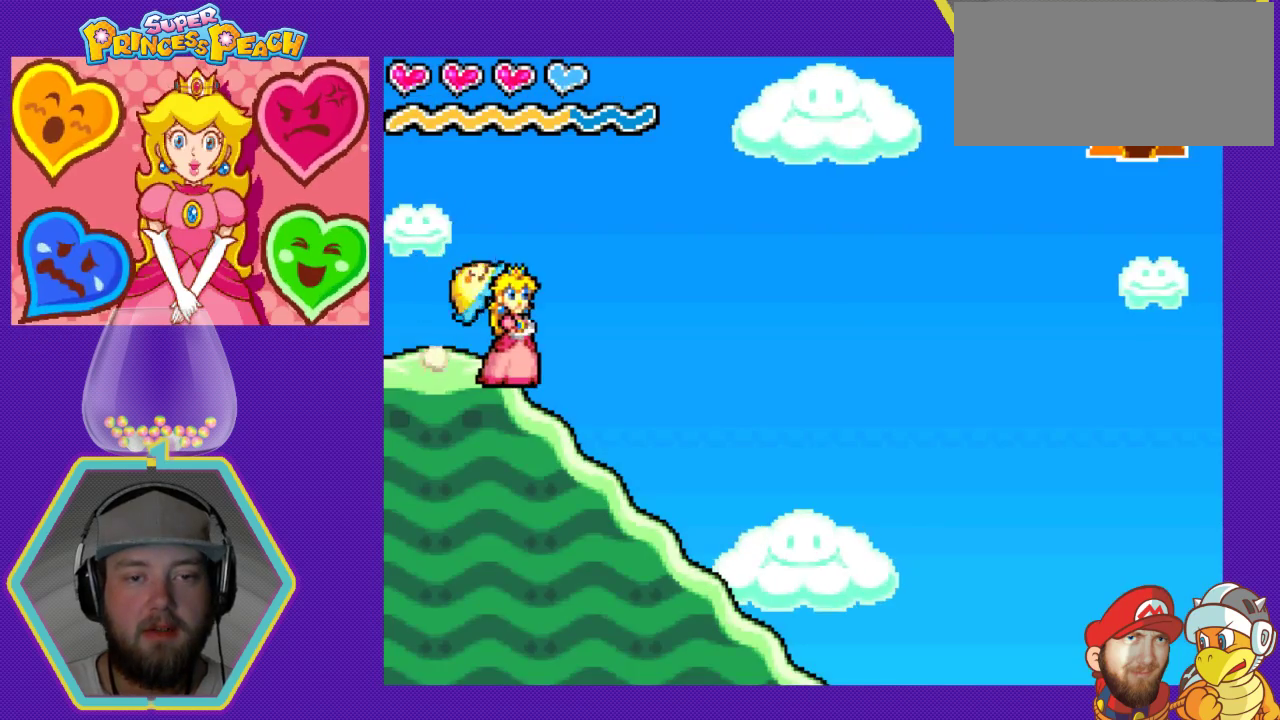
{"buttons": ["DPAD_DOWN"], "events": [[233, "DPAD_DOWN", "down"]]}
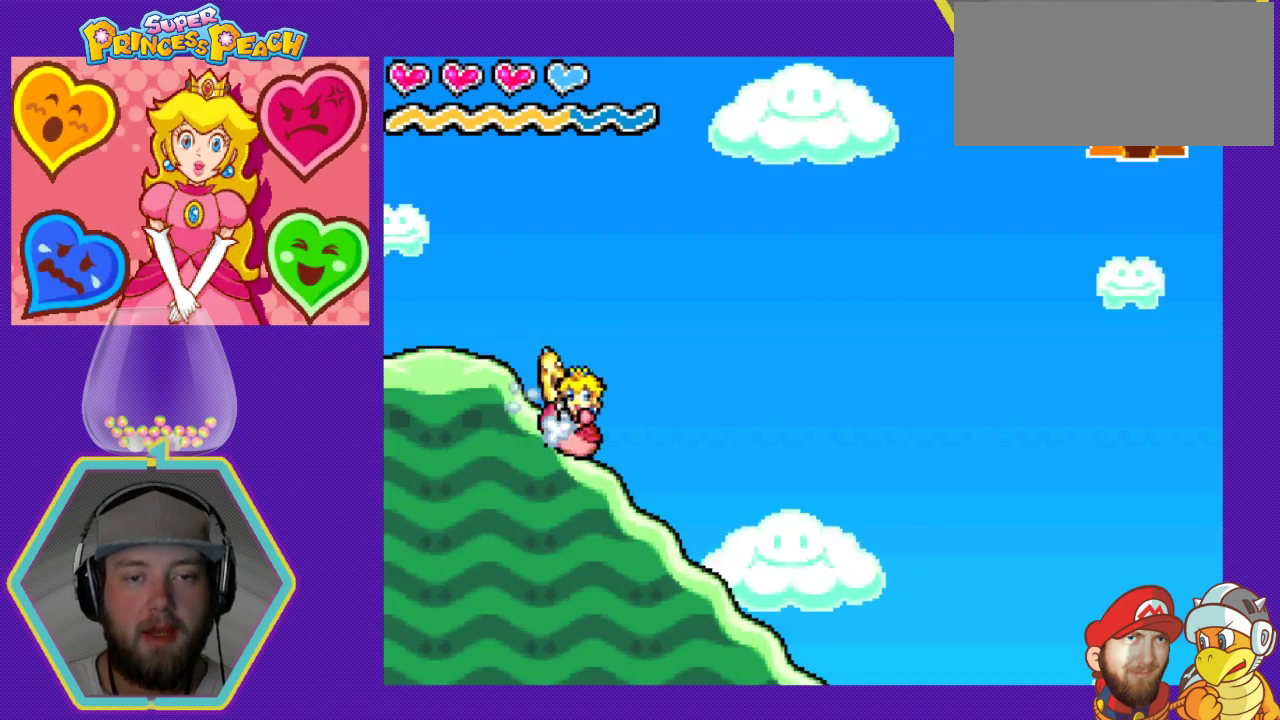
{"buttons": ["DPAD_DOWN"], "events": []}
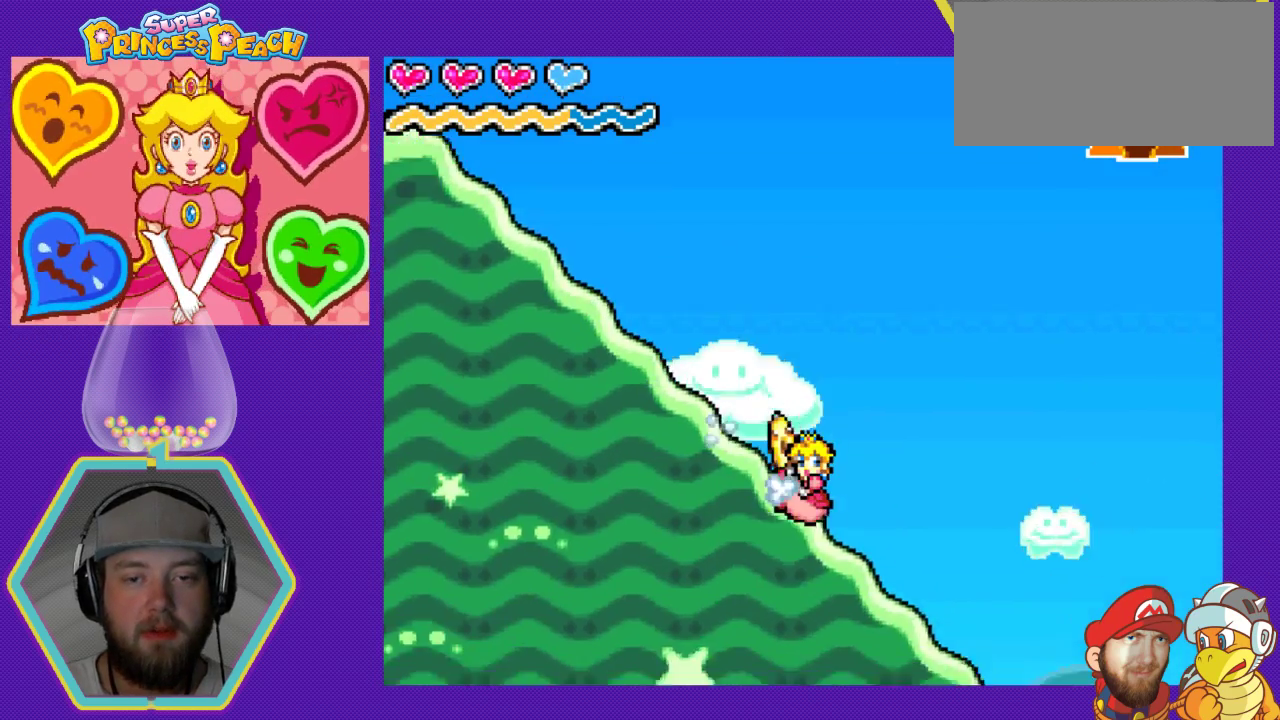
{"buttons": ["DPAD_DOWN"], "events": []}
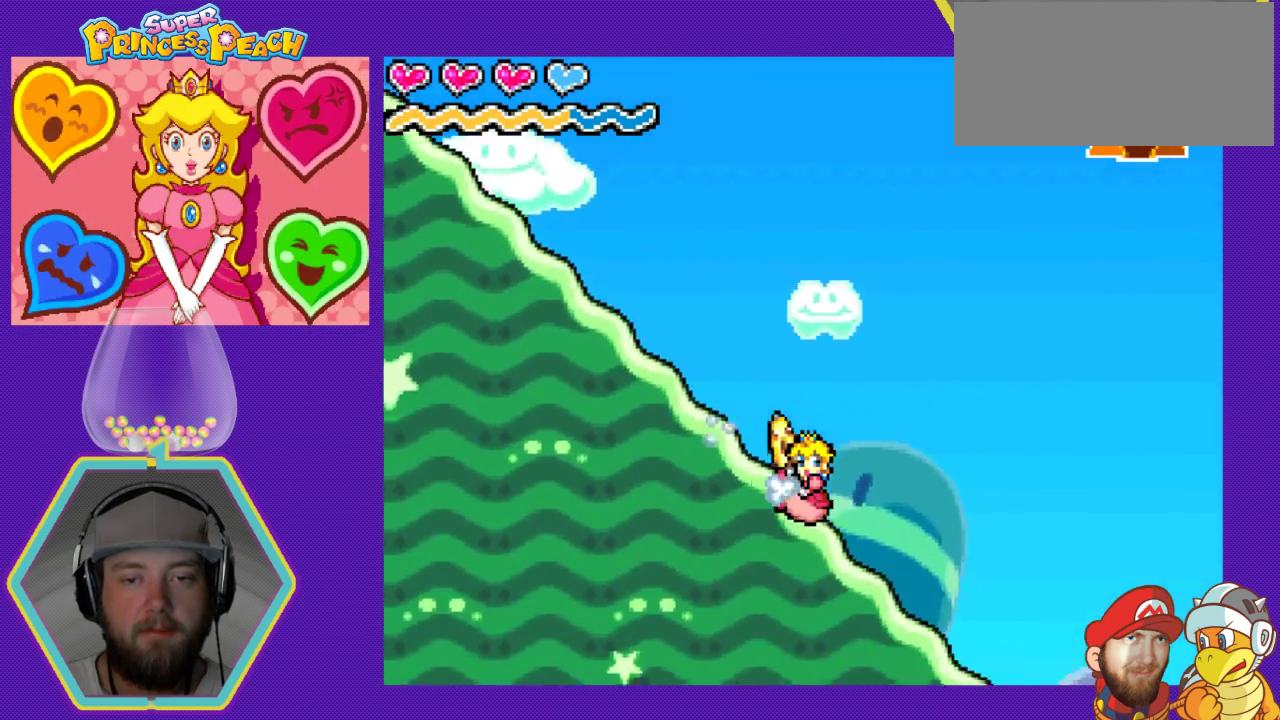
{"buttons": ["DPAD_DOWN"], "events": []}
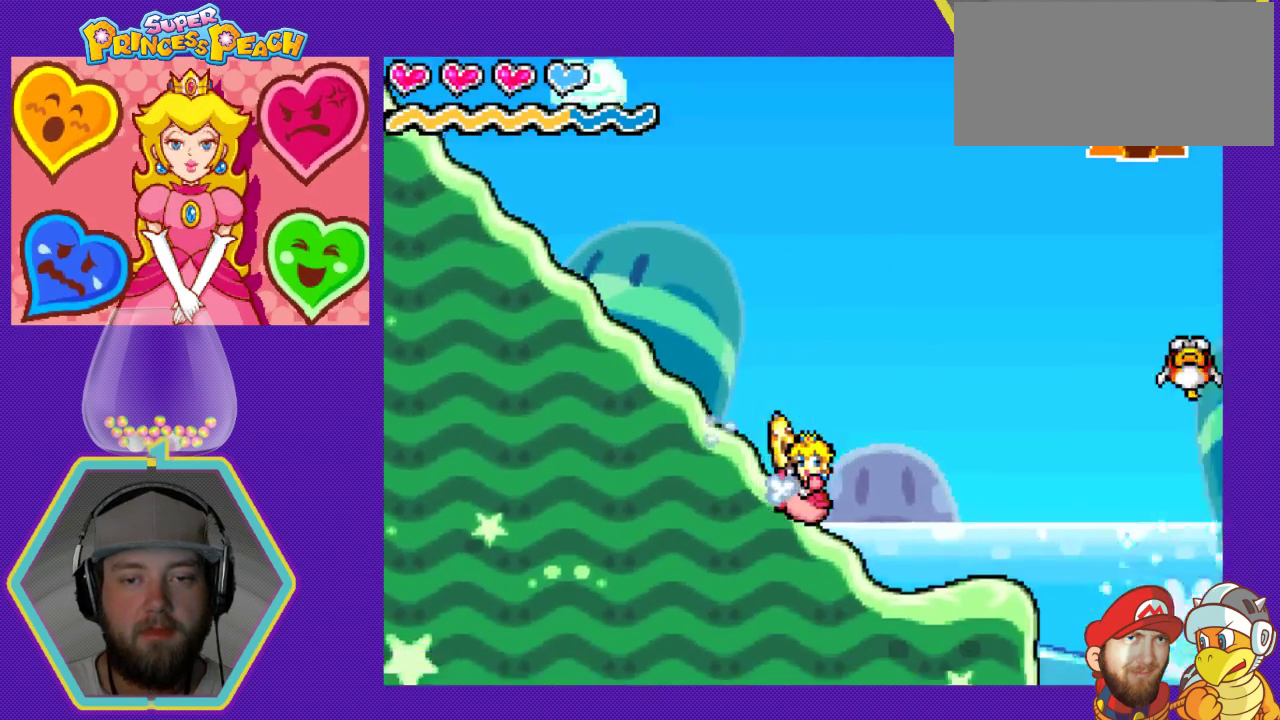
{"buttons": ["A"], "events": [[433, "A", "down"], [500, "DPAD_DOWN", "up"]]}
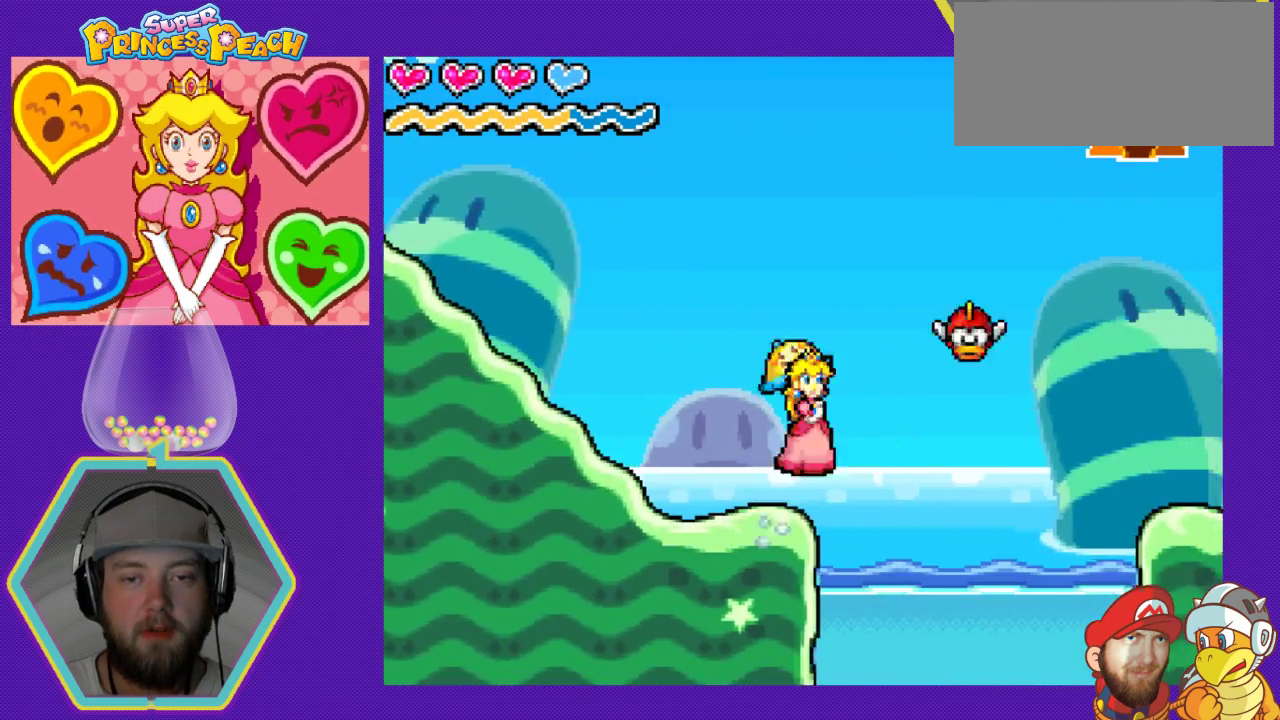
{"buttons": ["B", "DPAD_RIGHT"], "events": [[133, "DPAD_RIGHT", "down"], [233, "A", "up"], [333, "B", "down"]]}
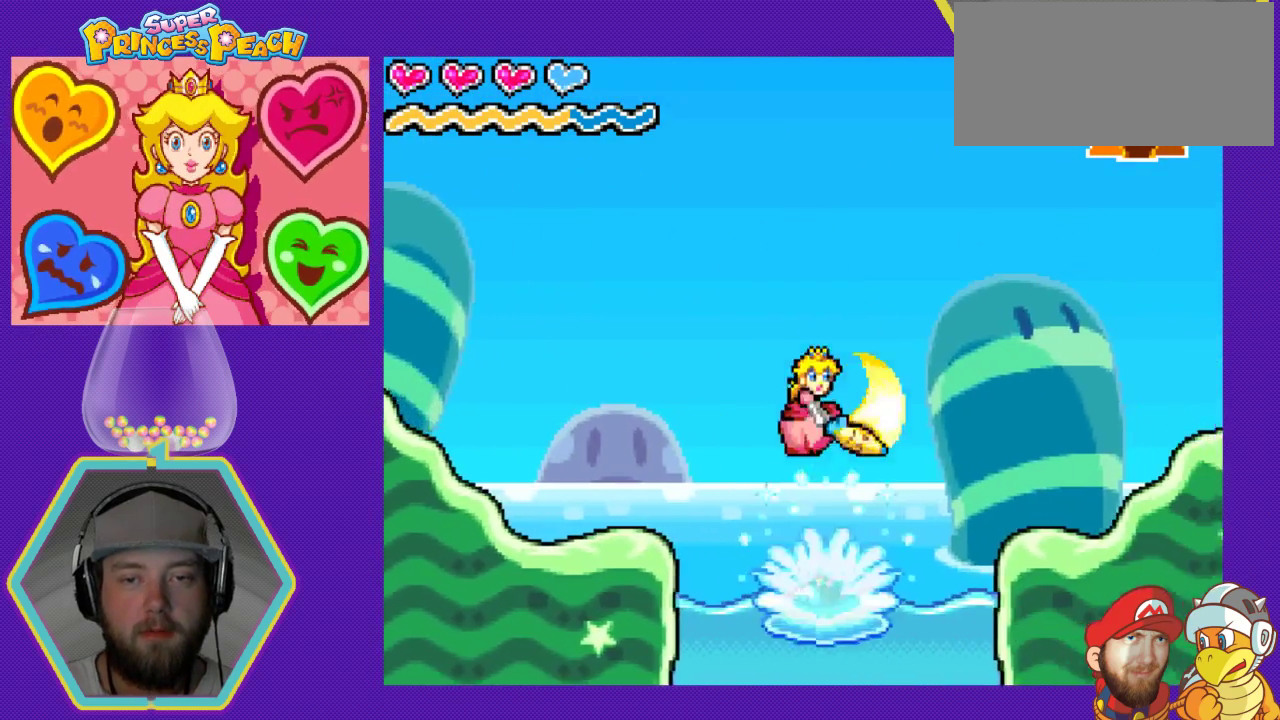
{"buttons": ["A", "DPAD_RIGHT"], "events": [[333, "B", "up"], [433, "A", "down"]]}
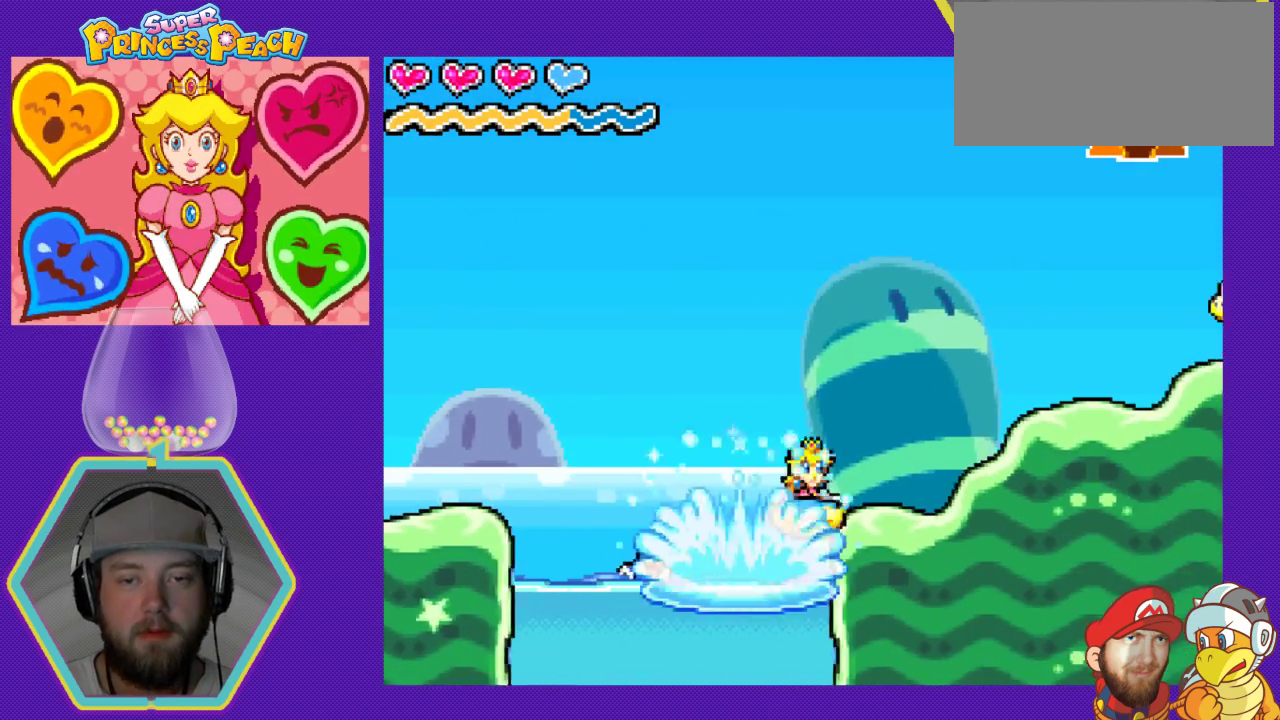
{"buttons": ["DPAD_RIGHT"], "events": [[233, "A", "up"]]}
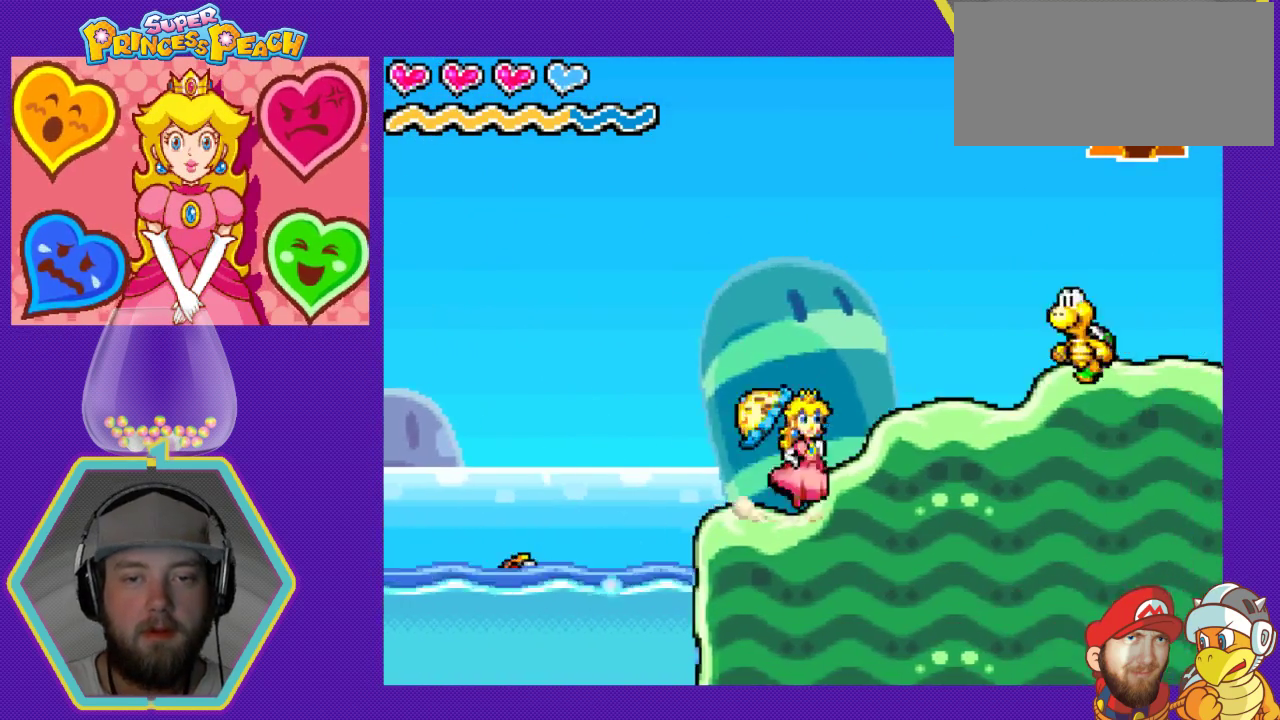
{"buttons": ["B", "DPAD_RIGHT"], "events": [[133, "A", "down"], [233, "A", "up"], [300, "B", "down"], [333, "Y", "down"], [367, "Y", "up"], [400, "B", "up"], [500, "B", "down"]]}
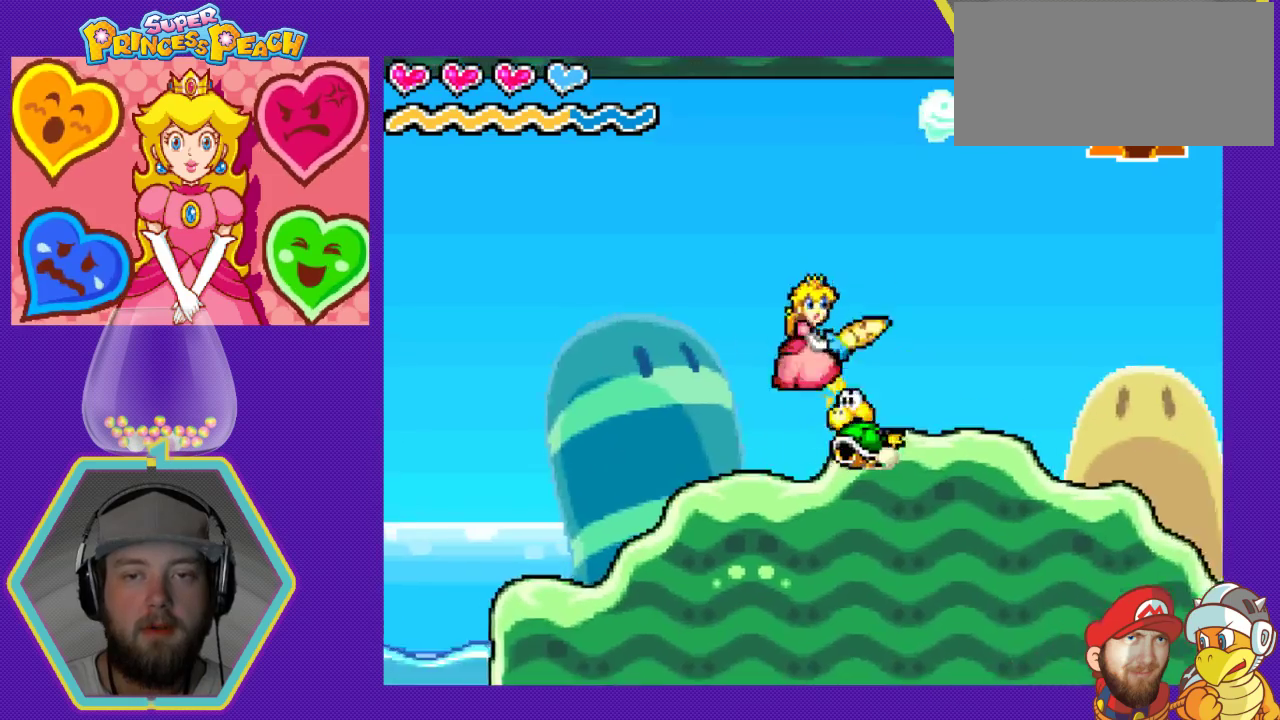
{"buttons": ["DPAD_LEFT"], "events": [[133, "B", "up"], [200, "B", "down"], [300, "B", "up"], [300, "DPAD_RIGHT", "up"], [467, "DPAD_LEFT", "down"]]}
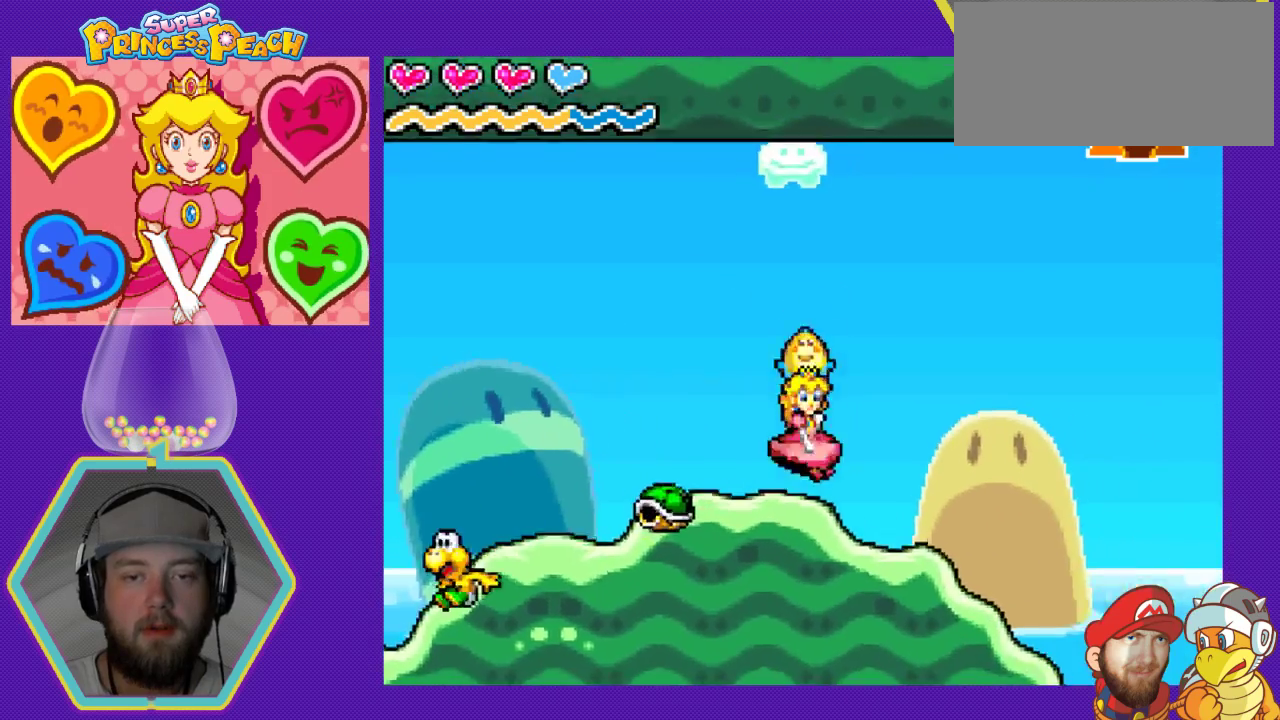
{"buttons": ["DPAD_LEFT"], "events": []}
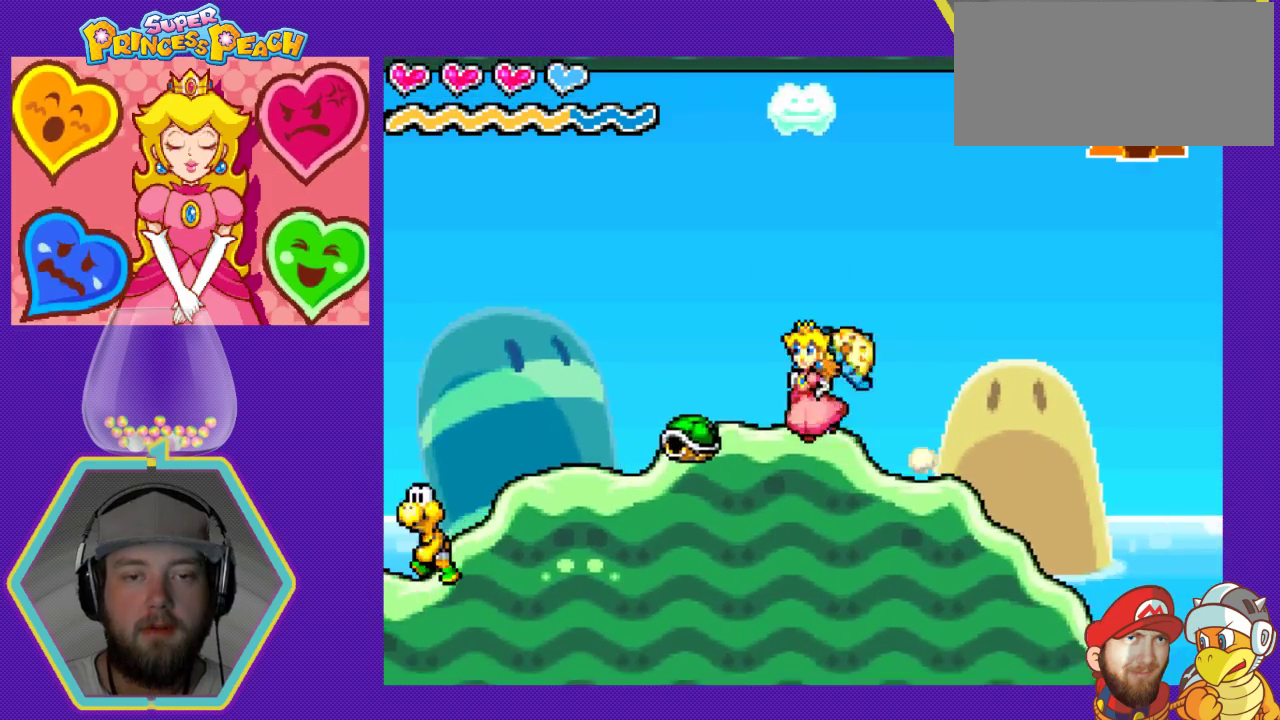
{"buttons": [], "events": [[33, "B", "down"], [200, "B", "up"], [267, "DPAD_LEFT", "up"]]}
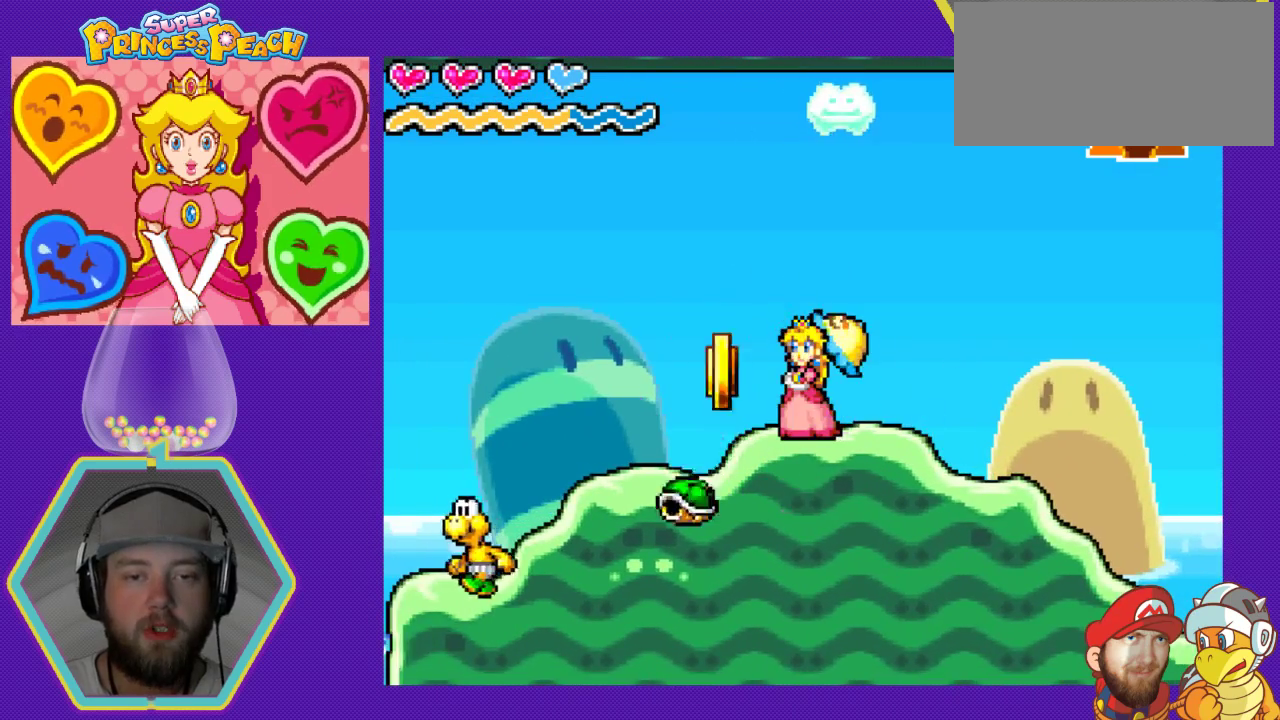
{"buttons": ["DPAD_LEFT"], "events": [[300, "DPAD_LEFT", "down"]]}
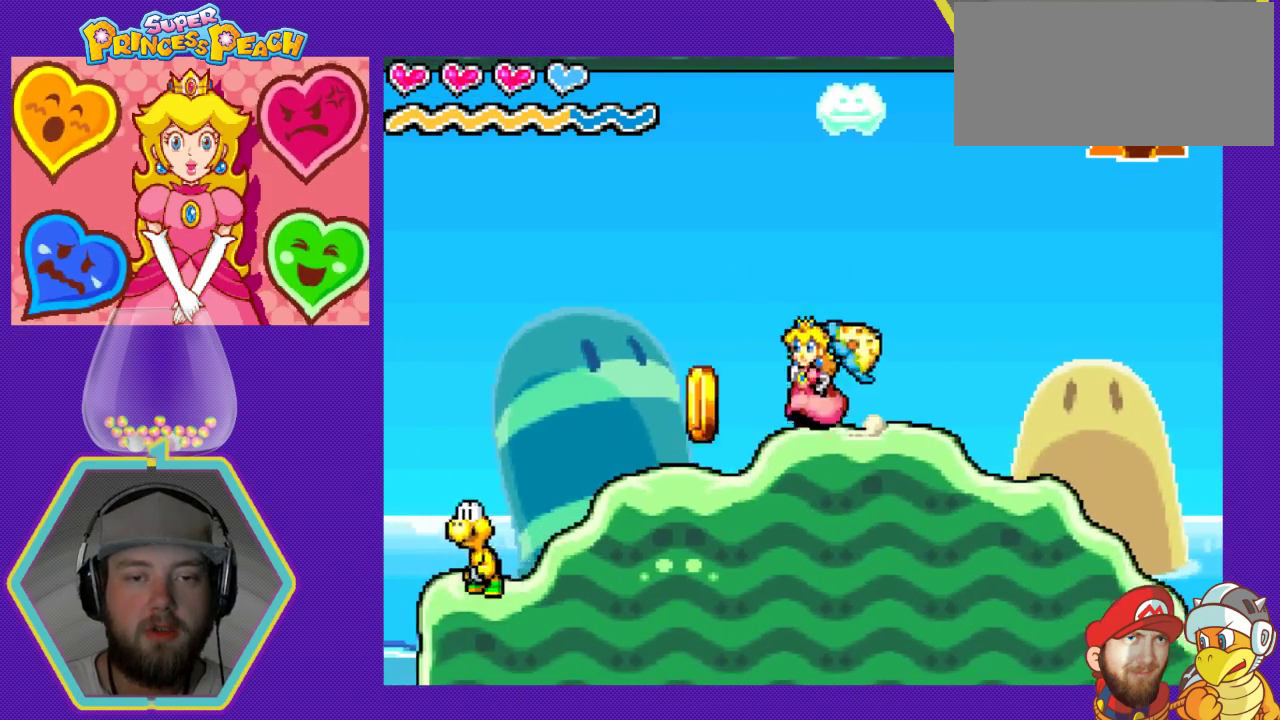
{"buttons": ["DPAD_RIGHT"], "events": [[300, "DPAD_LEFT", "up"], [333, "DPAD_RIGHT", "down"]]}
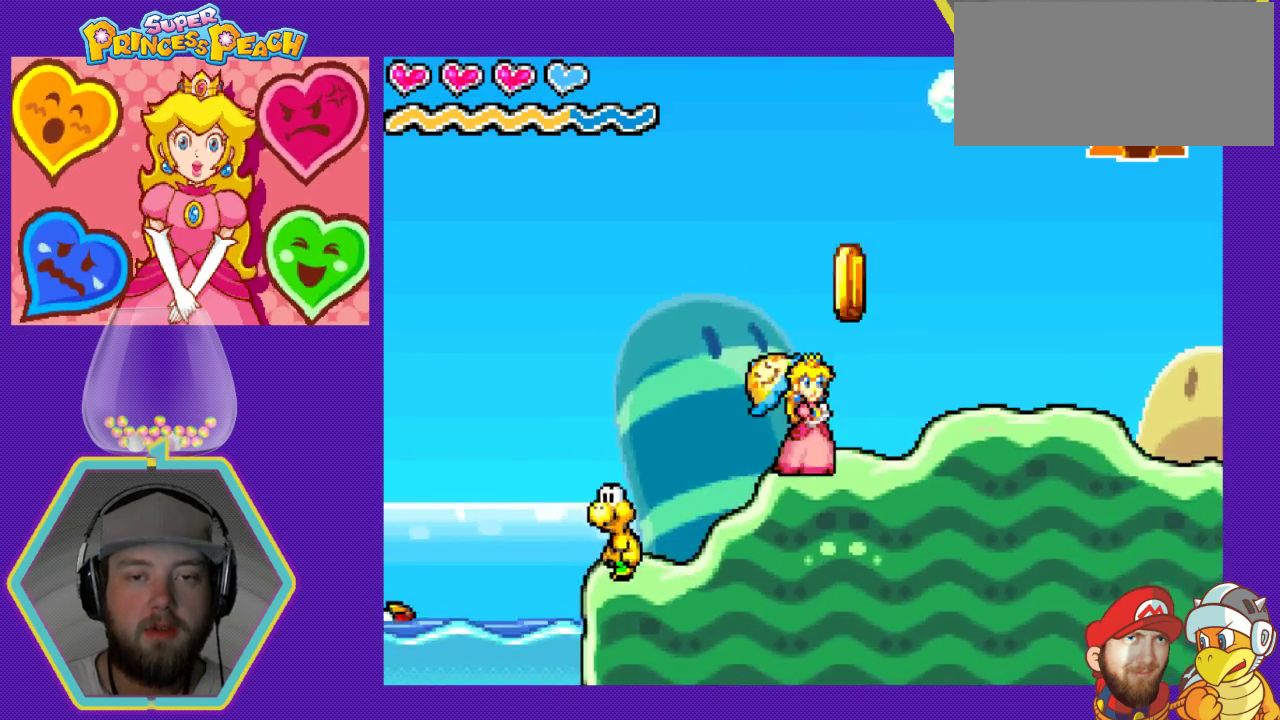
{"buttons": ["DPAD_RIGHT"], "events": [[200, "A", "down"], [467, "A", "up"]]}
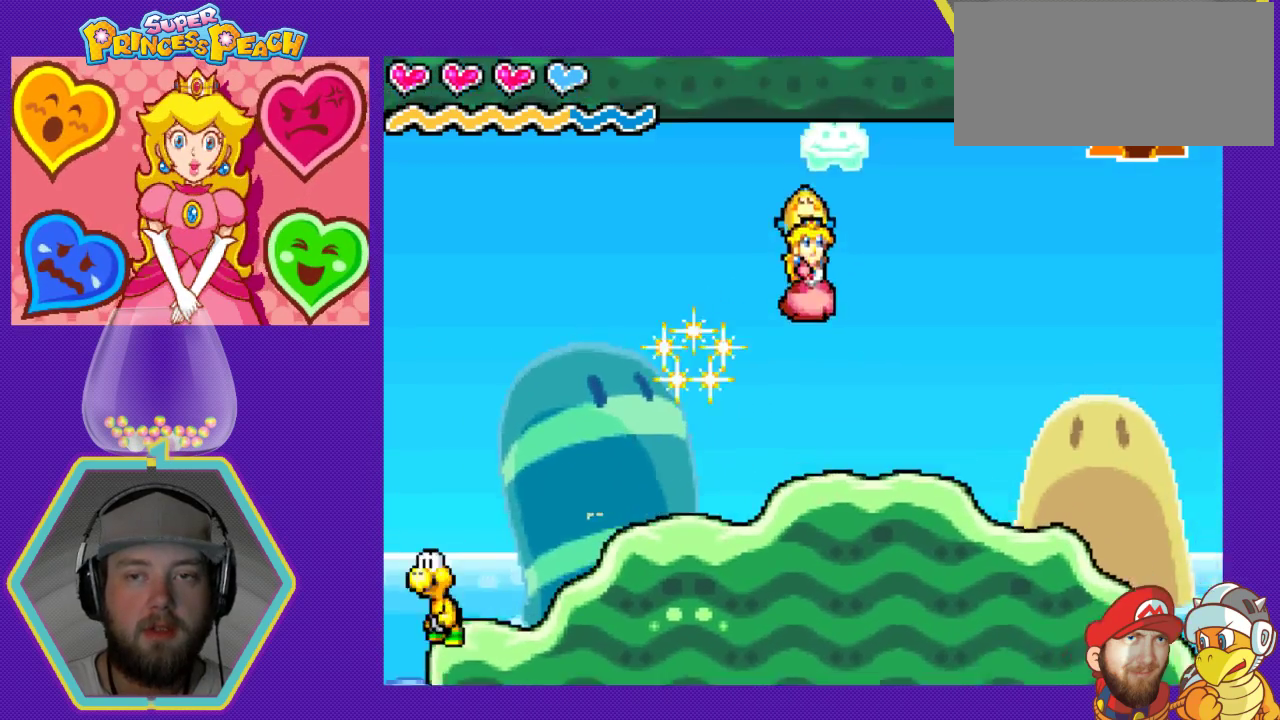
{"buttons": [], "events": [[300, "DPAD_RIGHT", "up"]]}
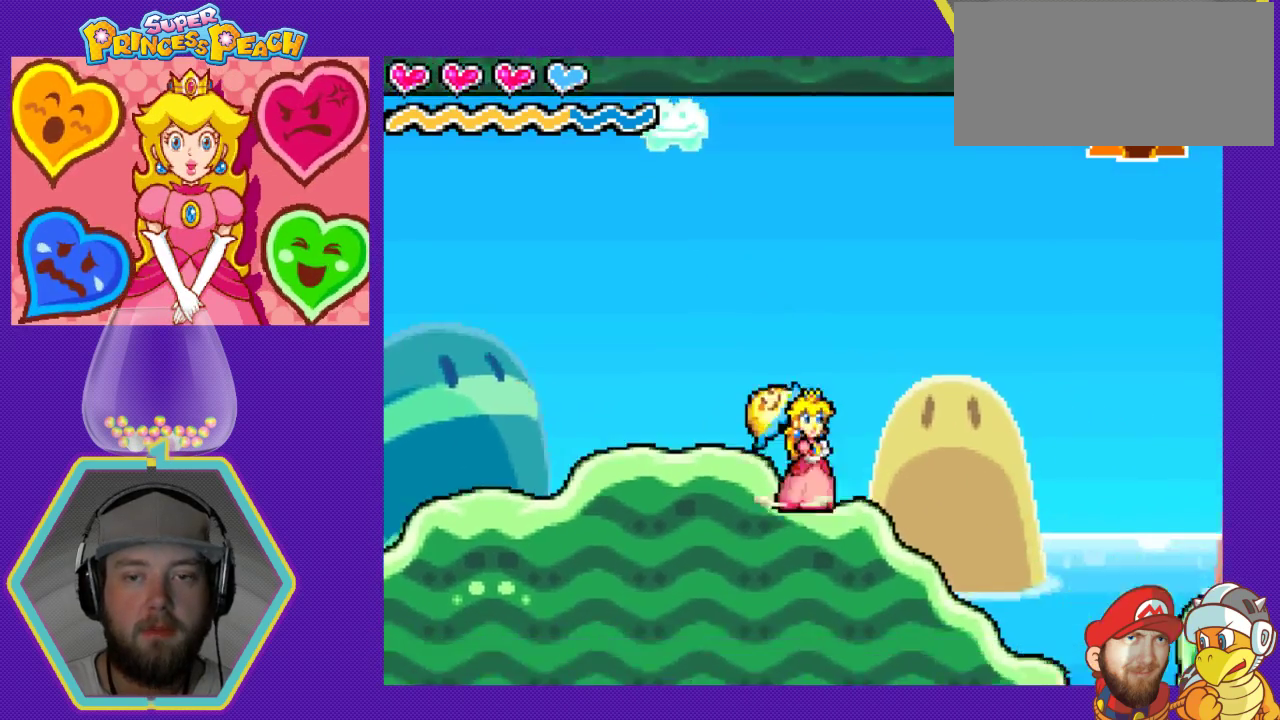
{"buttons": ["DPAD_RIGHT"], "events": [[167, "DPAD_RIGHT", "down"]]}
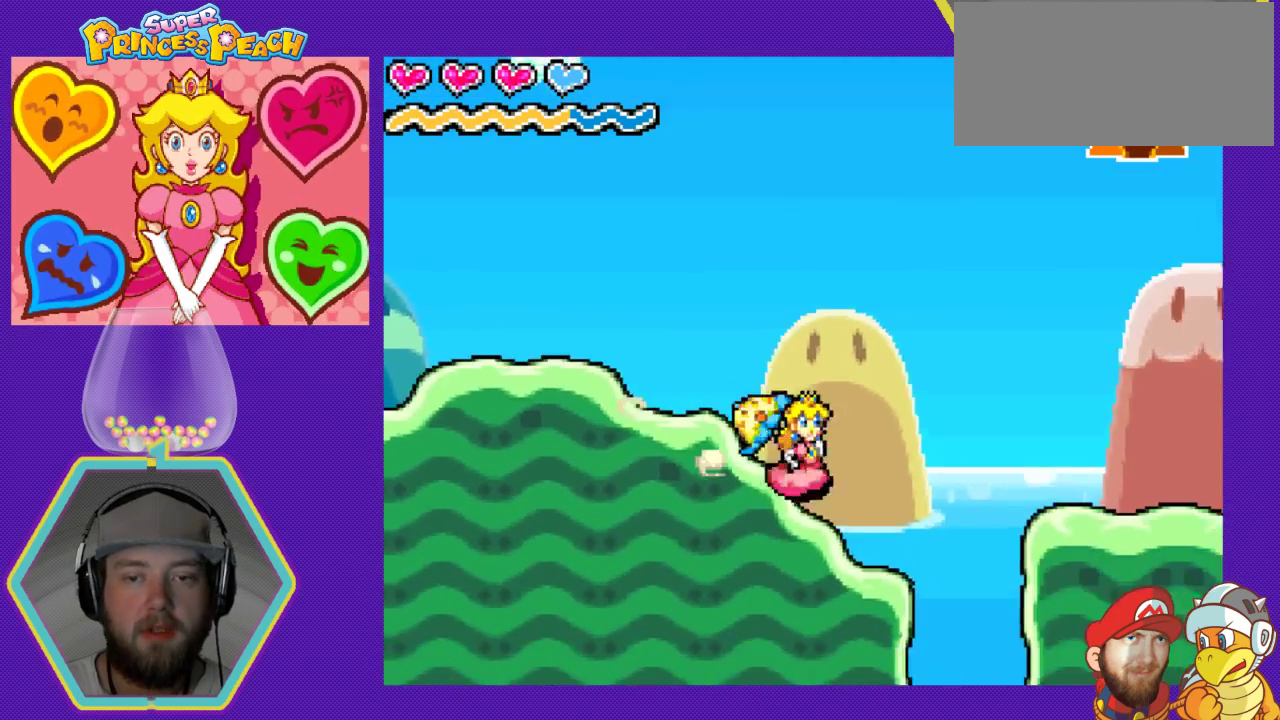
{"buttons": ["DPAD_RIGHT"], "events": [[133, "A", "down"], [467, "A", "up"]]}
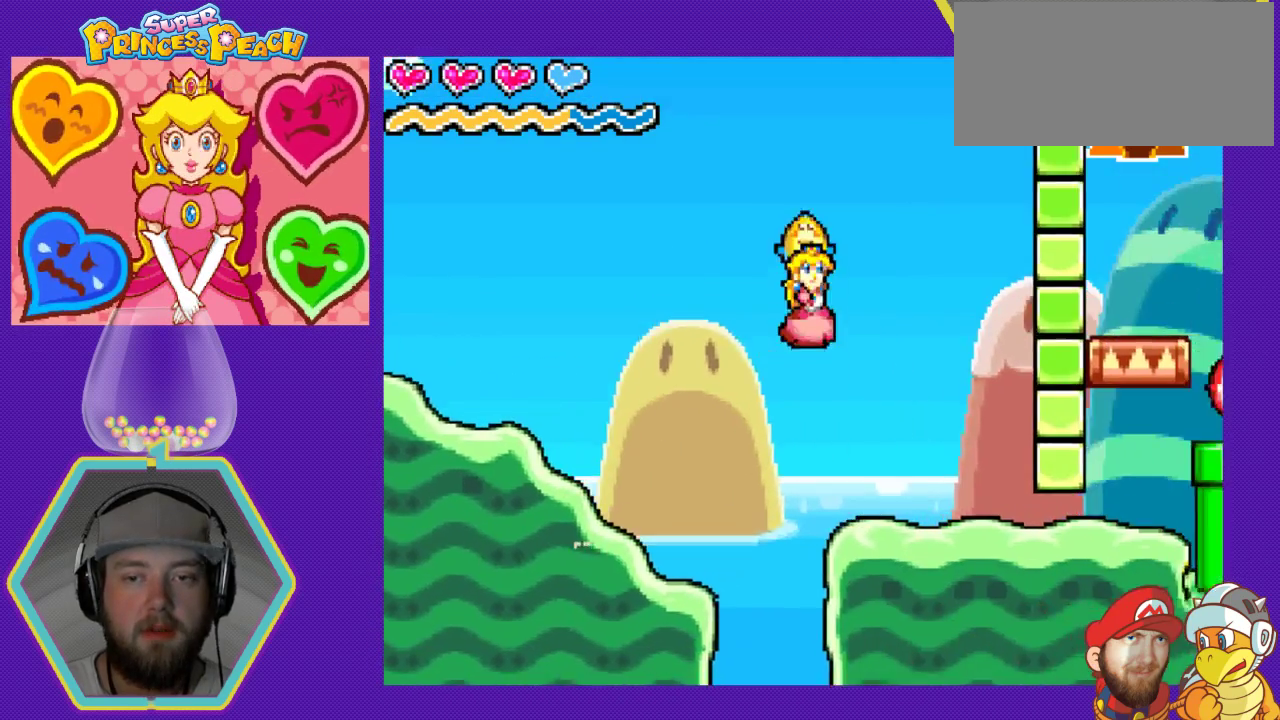
{"buttons": ["DPAD_RIGHT"], "events": [[267, "B", "down"], [433, "B", "up"]]}
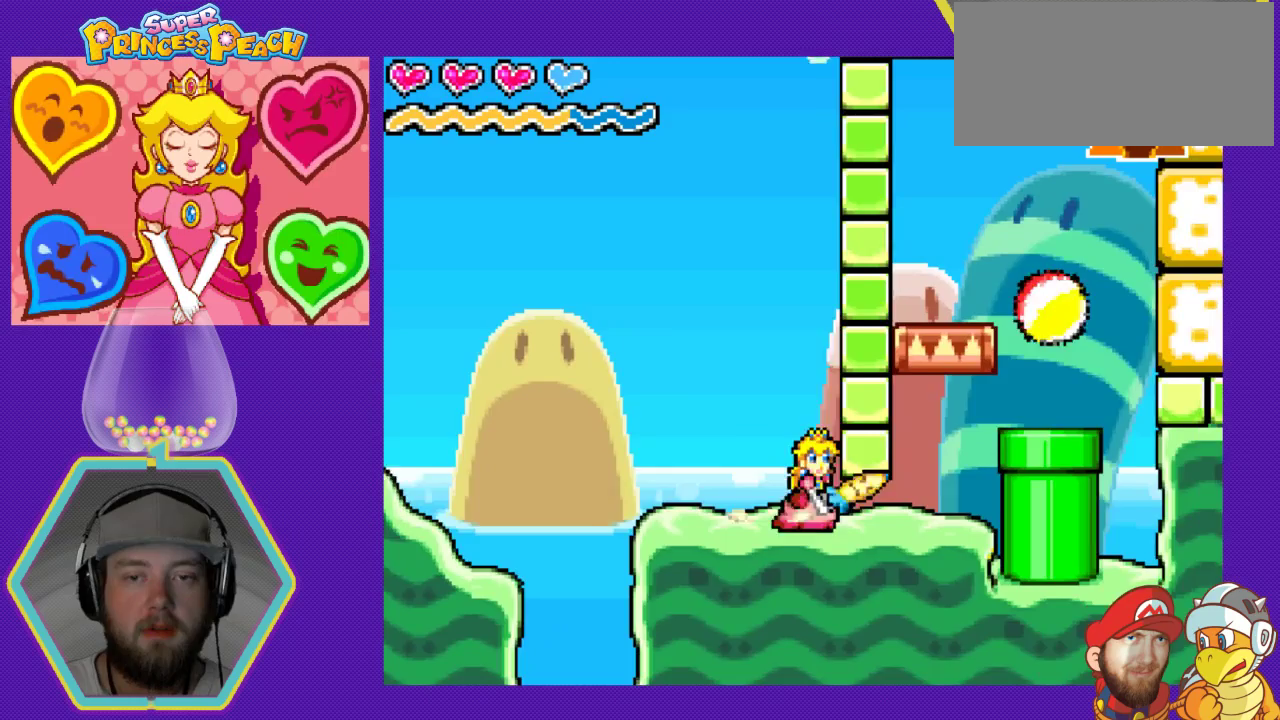
{"buttons": ["DPAD_LEFT"], "events": [[100, "DPAD_RIGHT", "up"], [433, "DPAD_LEFT", "down"]]}
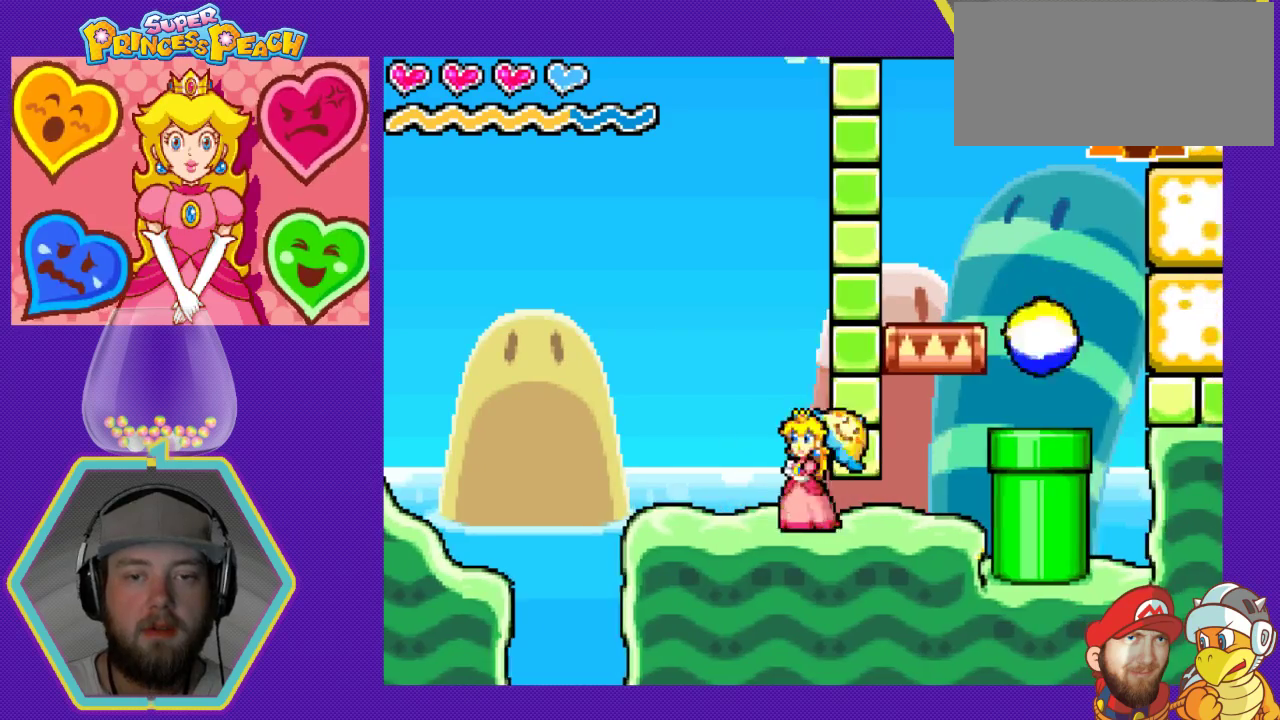
{"buttons": ["DPAD_RIGHT"], "events": [[233, "DPAD_LEFT", "up"], [300, "DPAD_RIGHT", "down"]]}
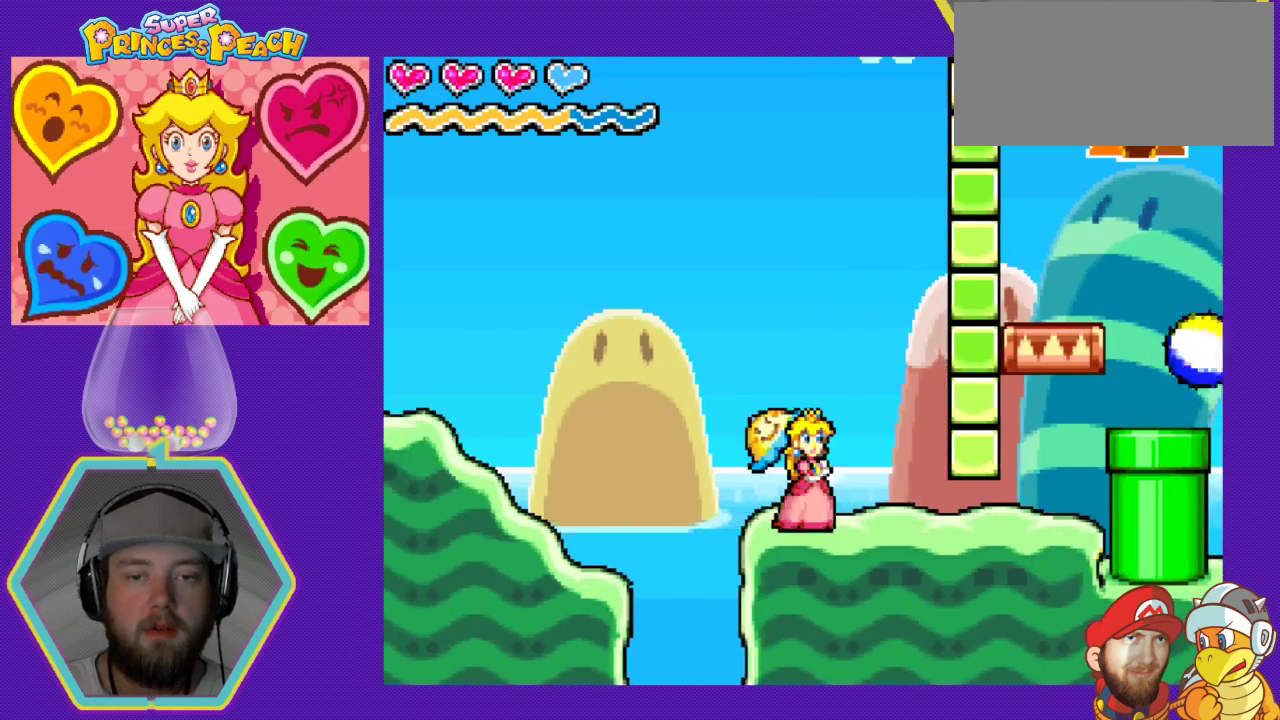
{"buttons": ["DPAD_DOWN"], "events": [[300, "DPAD_DOWN", "down"], [333, "DPAD_RIGHT", "up"]]}
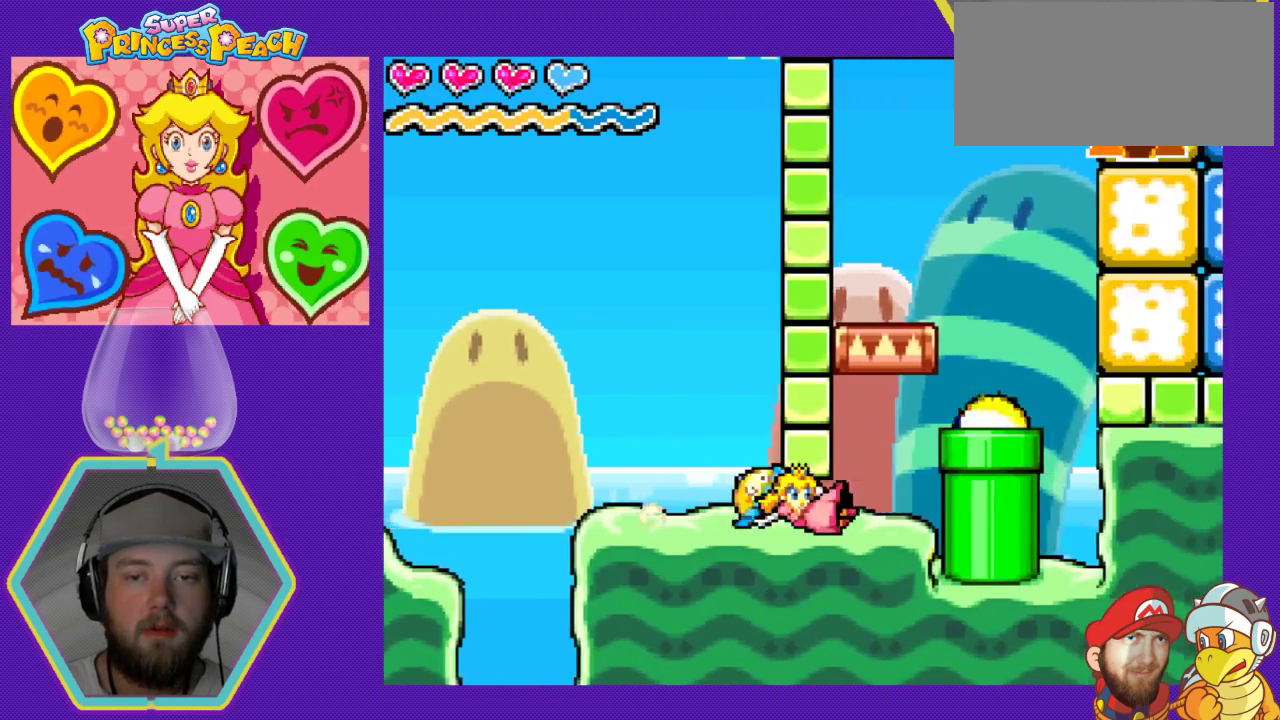
{"buttons": [], "events": [[133, "DPAD_DOWN", "up"]]}